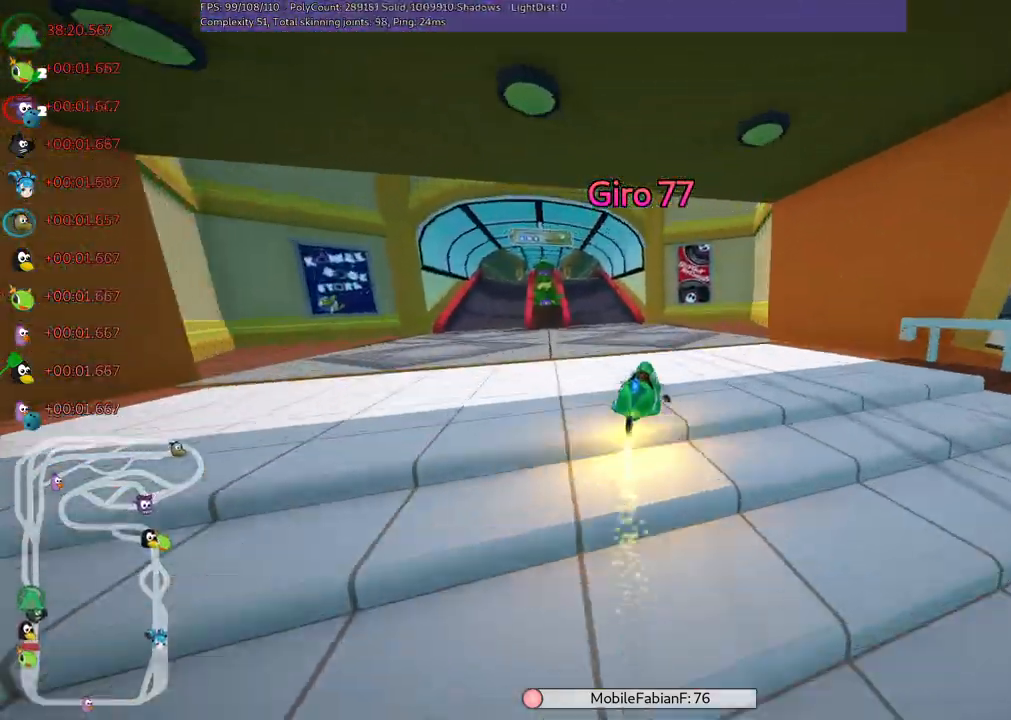
Gameplay with keyboard; each line is a JSON object with the keys held at the frame after it. "events" lists presses ("down") and releases ("up") of ".", "/", "alt_r", "b", "c", "comma", "ctrl_r", "d", "down", "f", "g", "h", "j", "k", "l", "left", "m", "n", "quote", "return", "right", "semicolon", "shift_r", "space", "super", "up" and "v" between this image and that frame as [ms after this image, input, new state], when the widget could be followed in between. No other keys are recorded. Mouse input is not recorded.
{"keys": ["left", "m", "up"], "events": []}
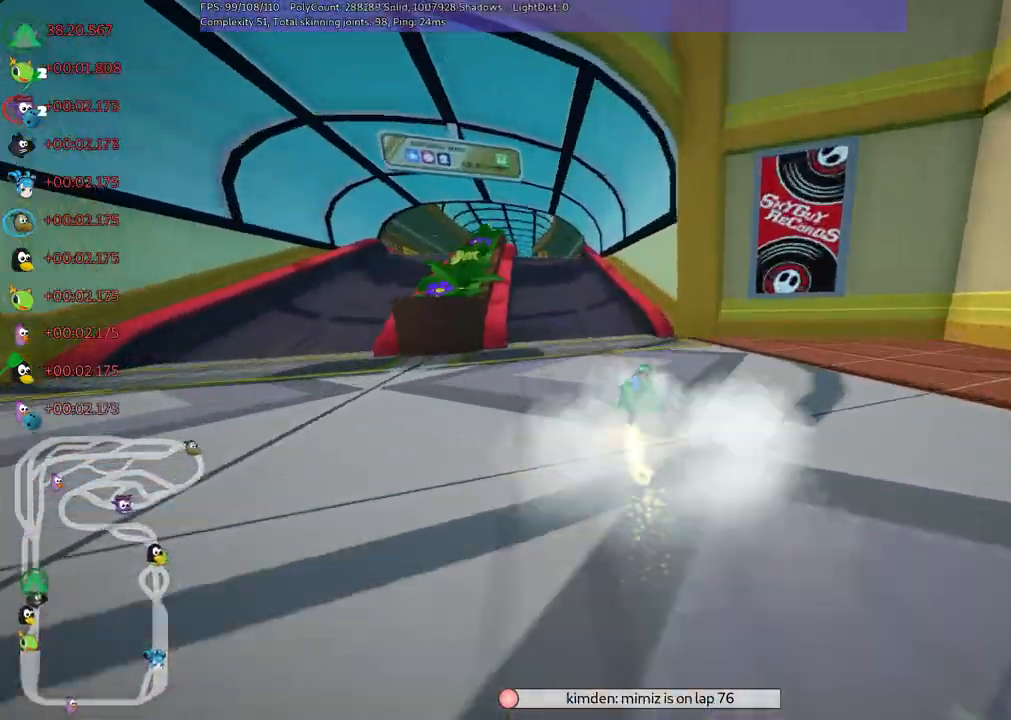
{"keys": ["up"]}
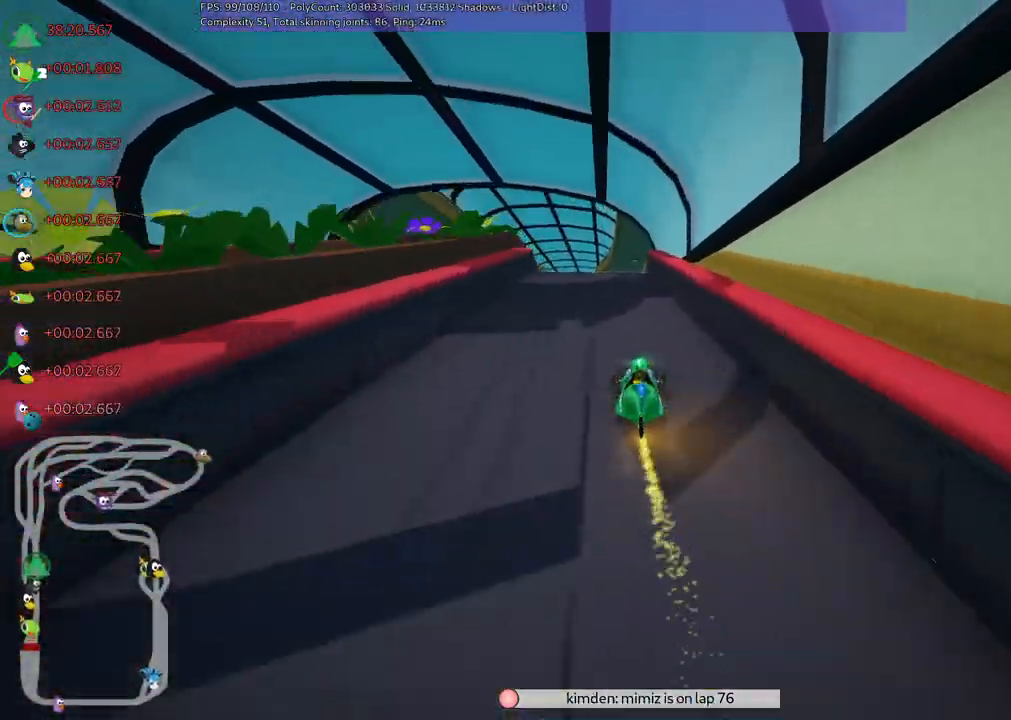
{"keys": ["up"], "events": [[350, "right", "down"], [483, "right", "up"]]}
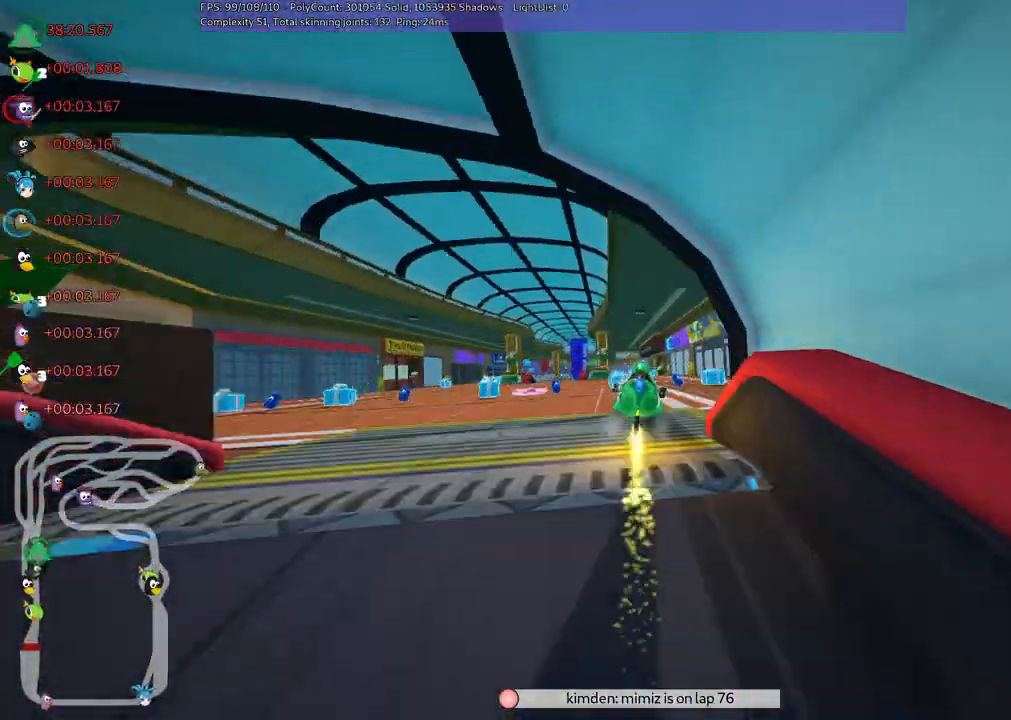
{"keys": ["m", "right", "up"], "events": [[33, "left", "down"], [83, "m", "down"], [117, "right", "down"], [167, "left", "up"]]}
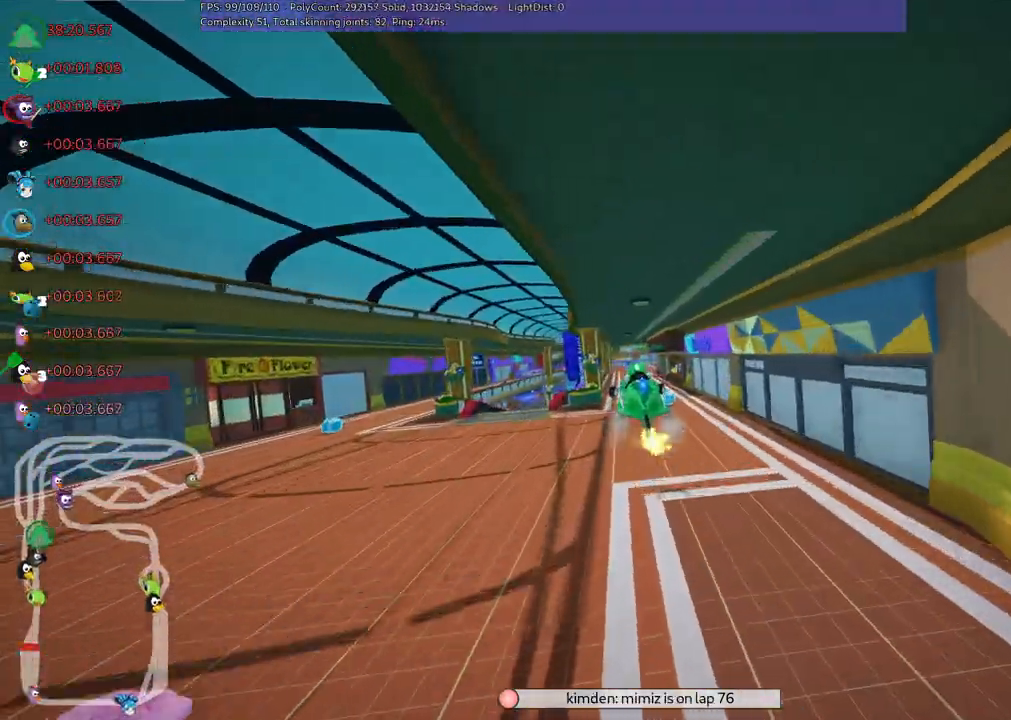
{"keys": ["m", "right", "up"], "events": []}
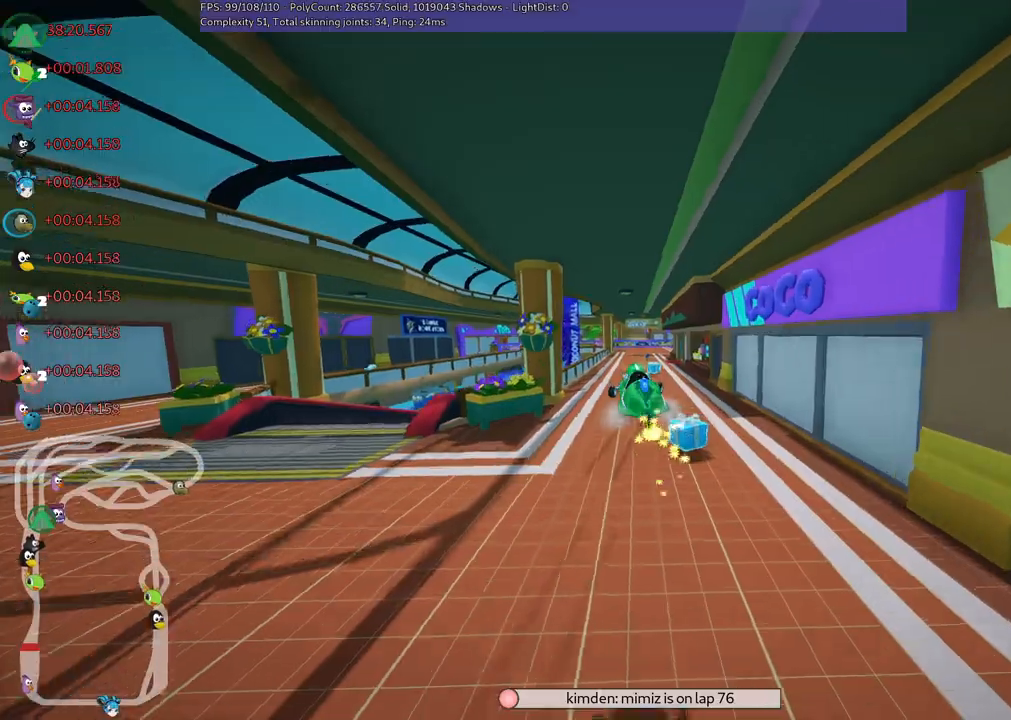
{"keys": ["up"], "events": [[200, "m", "up"], [200, "n", "down"], [200, "right", "up"], [300, "n", "up"]]}
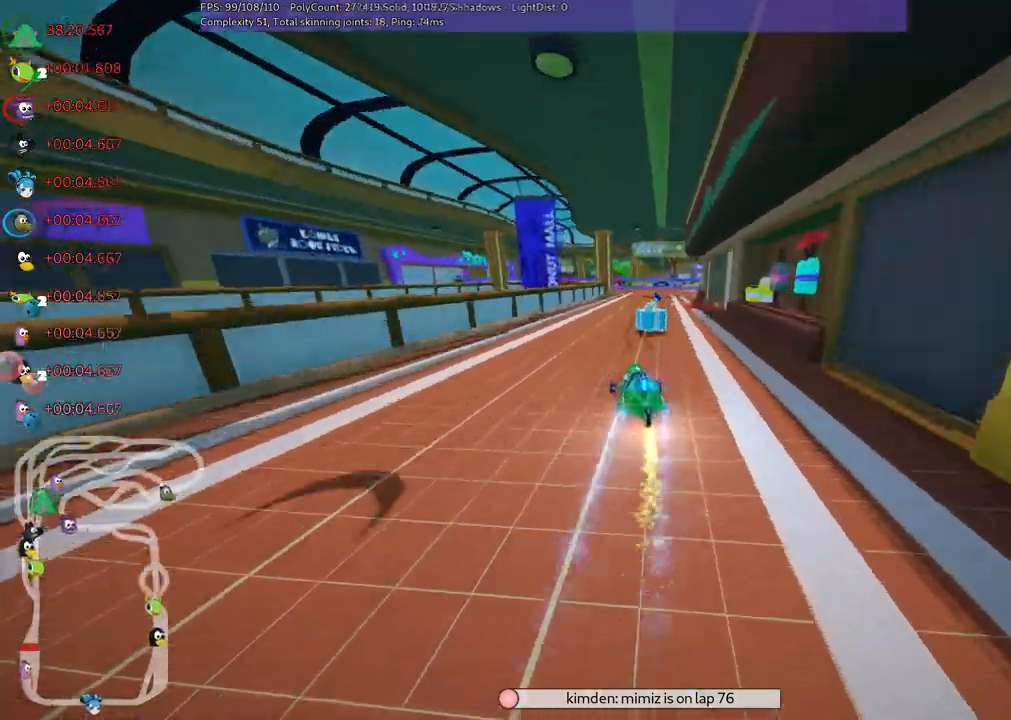
{"keys": ["m", "right", "up"], "events": [[17, "right", "down"], [167, "right", "up"], [500, "m", "down"], [500, "right", "down"]]}
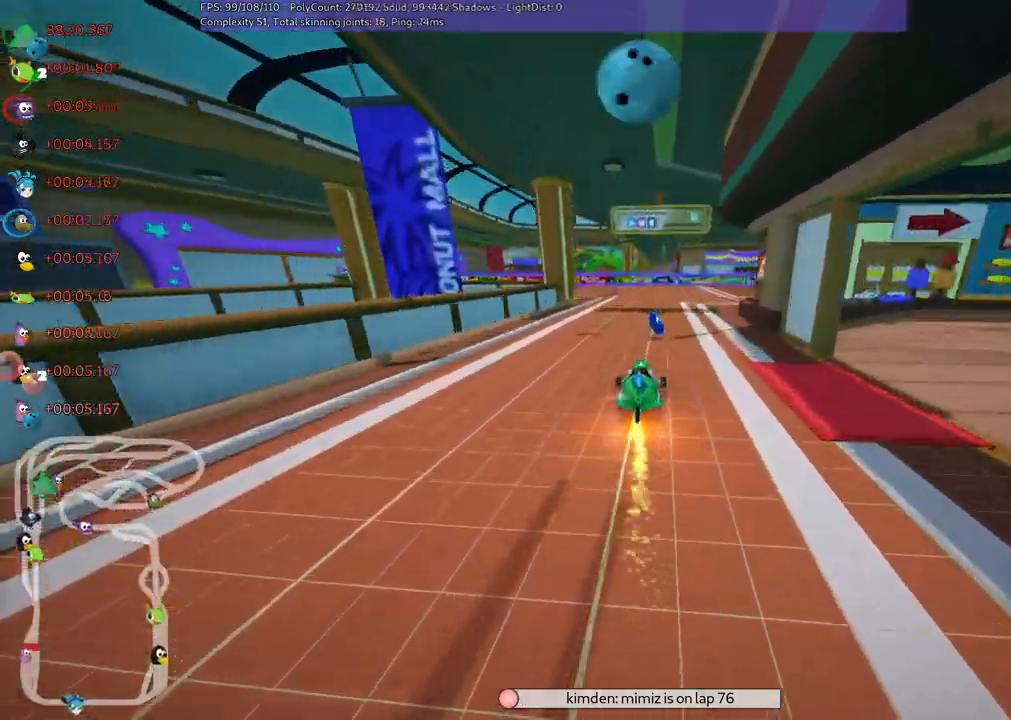
{"keys": ["m", "right", "up"], "events": []}
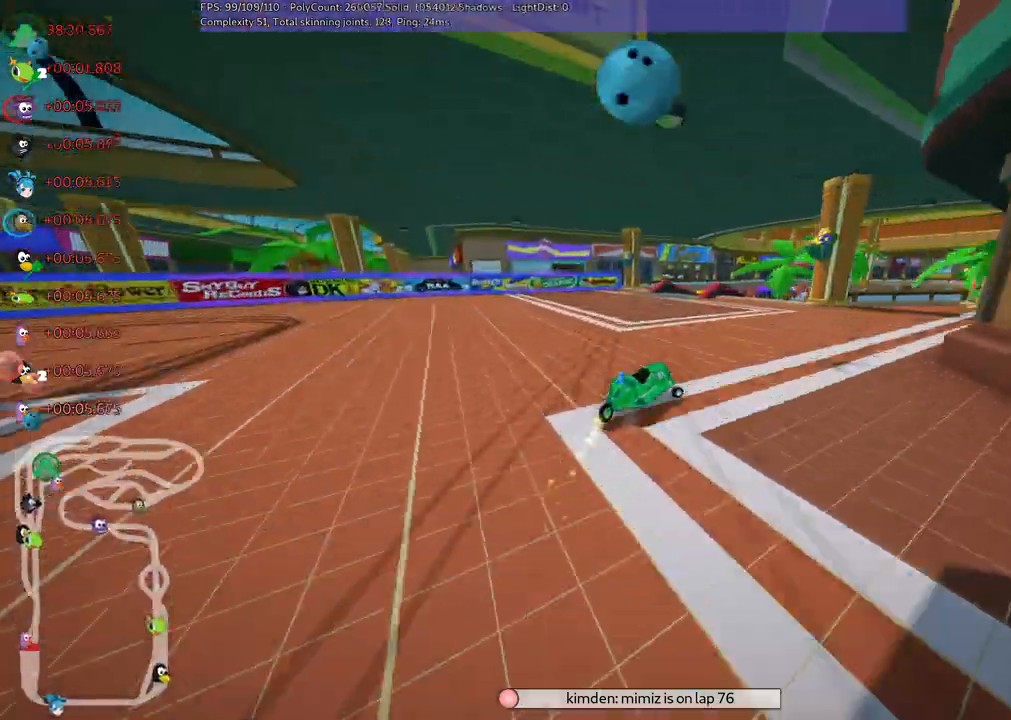
{"keys": ["up"], "events": [[50, "m", "up"], [150, "n", "down"], [233, "n", "up"], [283, "right", "up"]]}
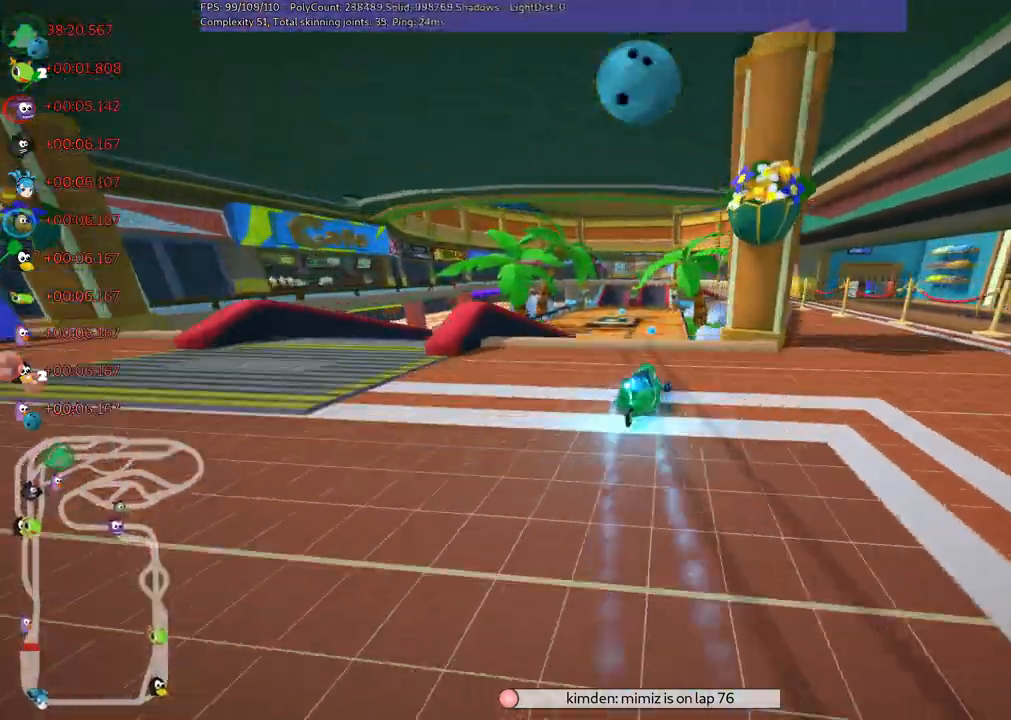
{"keys": ["m", "right", "up"], "events": [[117, "left", "down"], [117, "m", "down"], [200, "left", "up"], [200, "right", "down"]]}
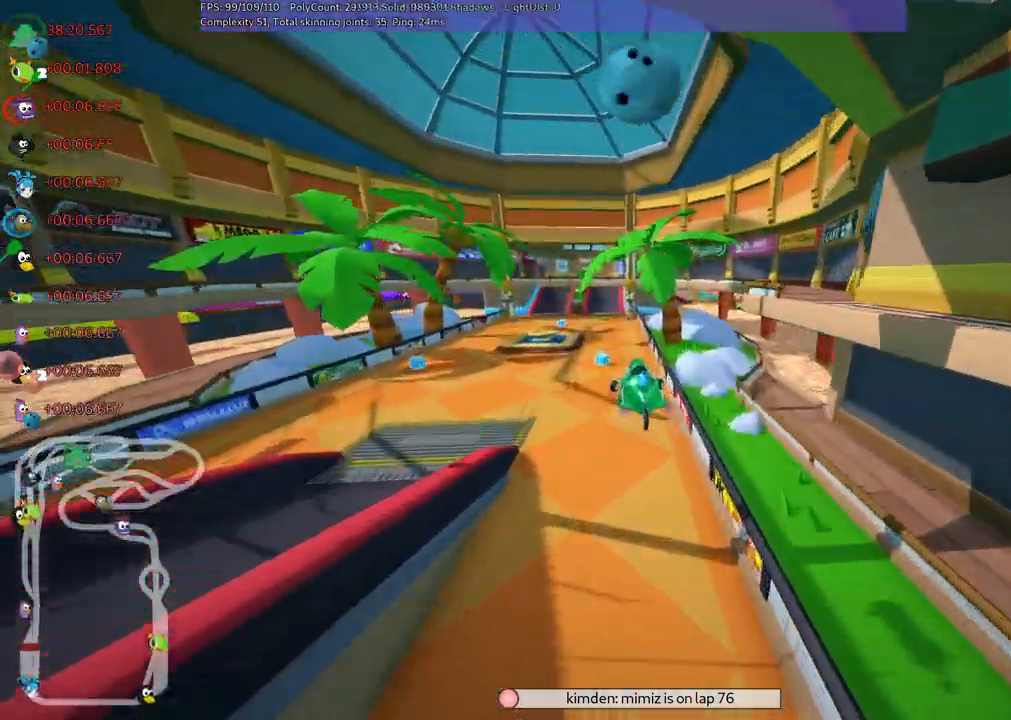
{"keys": ["m", "right", "up"], "events": [[267, "left", "down"], [367, "left", "up"]]}
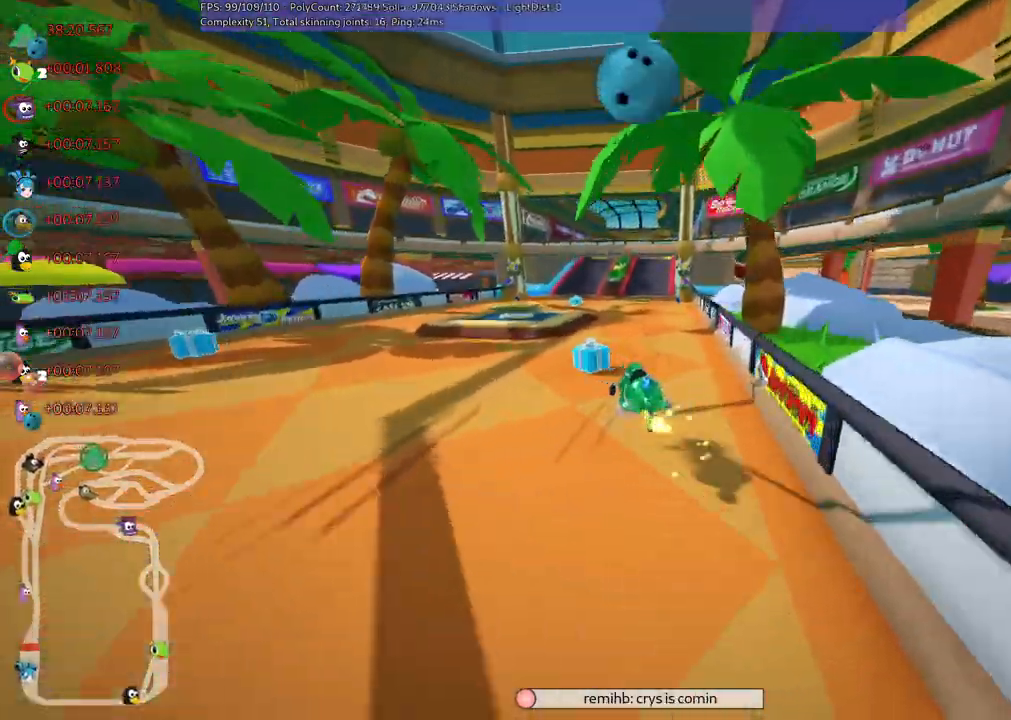
{"keys": ["up"], "events": [[367, "m", "up"], [367, "right", "up"]]}
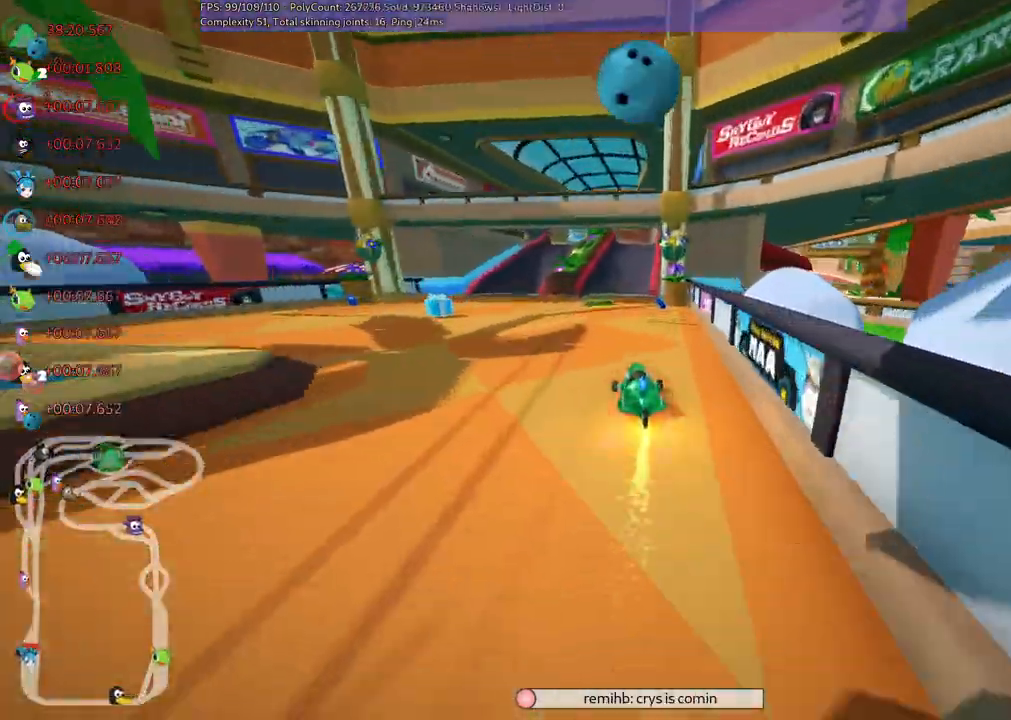
{"keys": ["right", "up"], "events": [[250, "left", "down"], [400, "left", "up"], [483, "right", "down"]]}